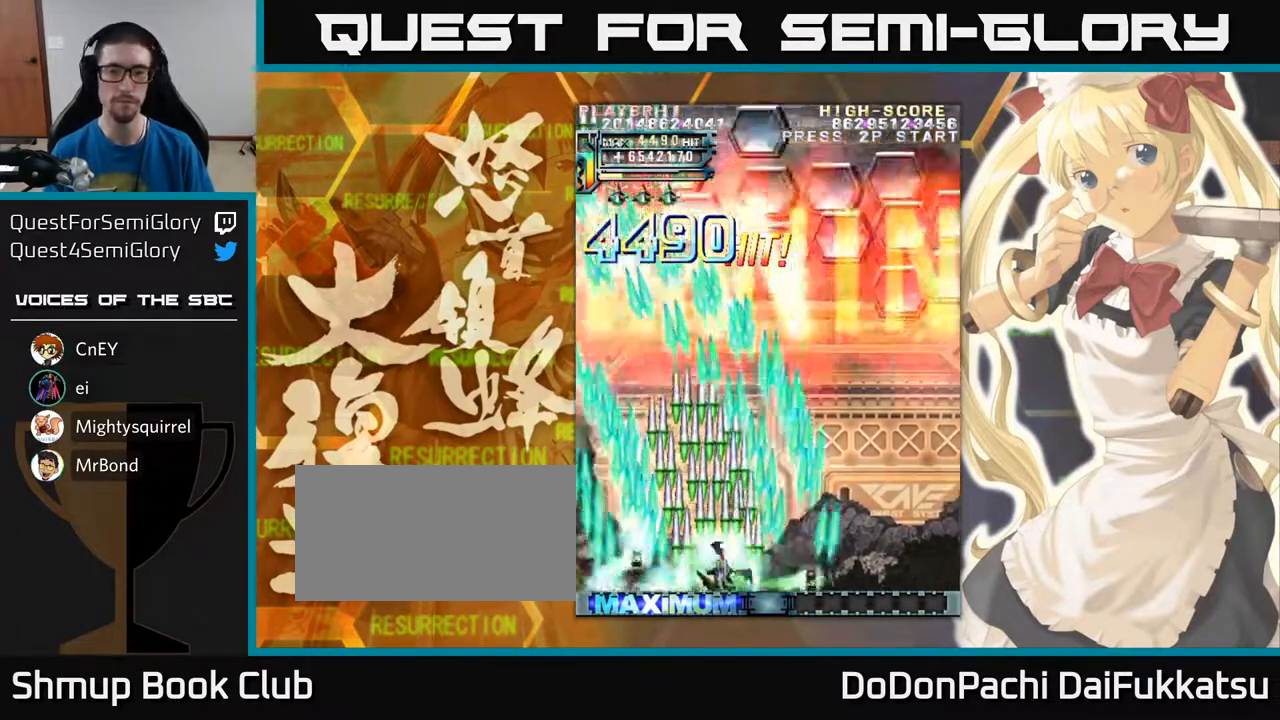
Gameplay with a controller (arcade stick); each line is a JSON object with the inputs held at the frame after it. "events" lists button and stick changes between this image and that frame as [ms after this image, input, new state], when the widget could be followed in between. Not read: L3 R3 other_buttons.
{"buttons": [], "left_stick": "center", "events": [[267, "left_stick", "left"], [333, "left_stick", "center"]]}
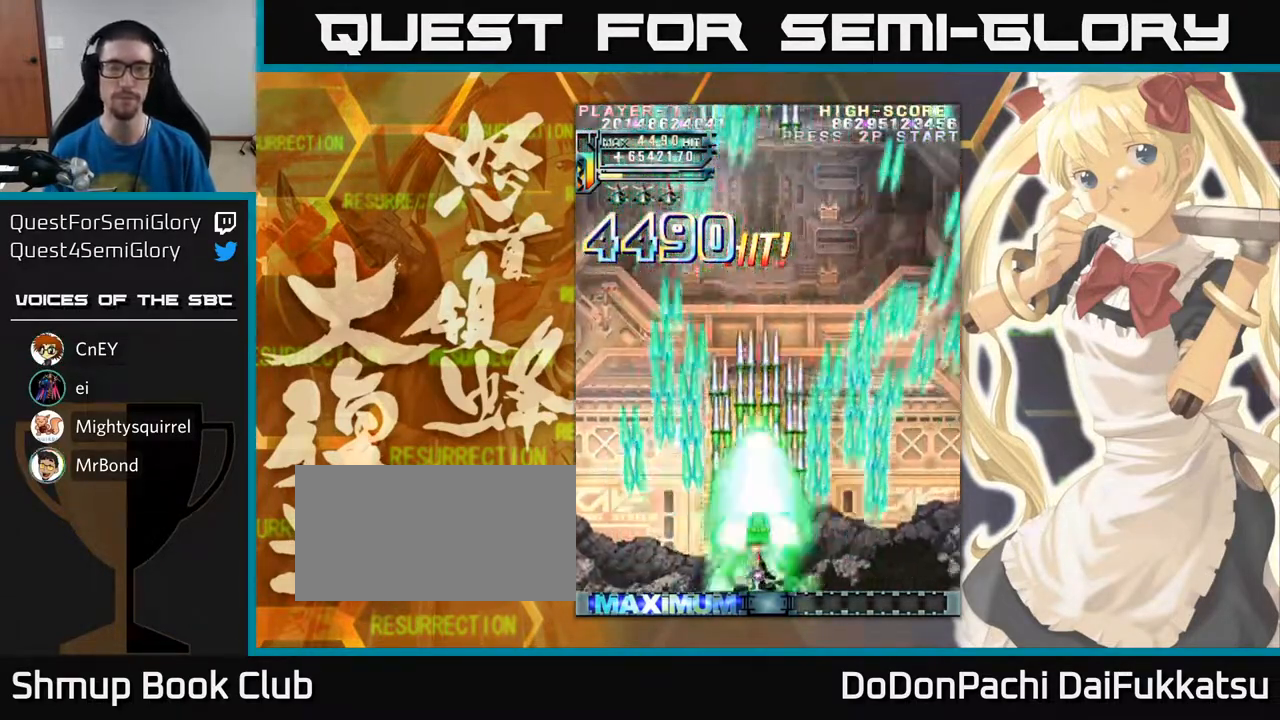
{"buttons": [], "left_stick": "center", "events": []}
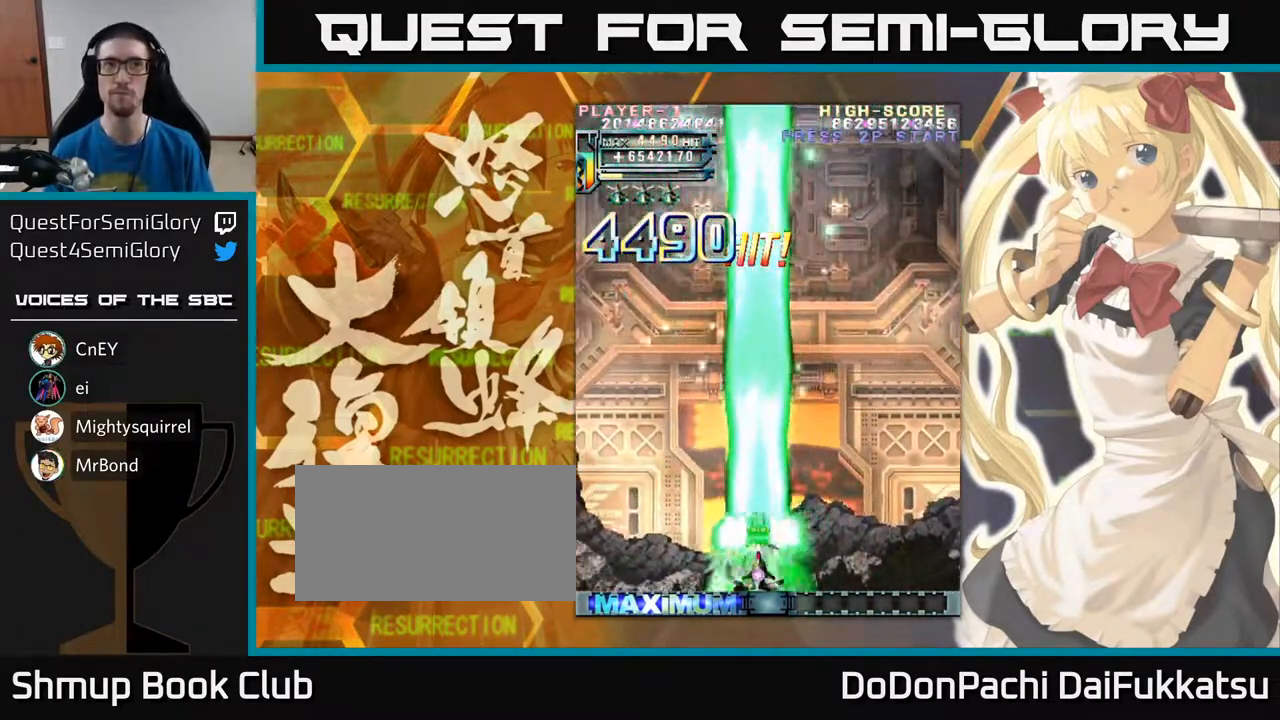
{"buttons": [], "left_stick": "center", "events": []}
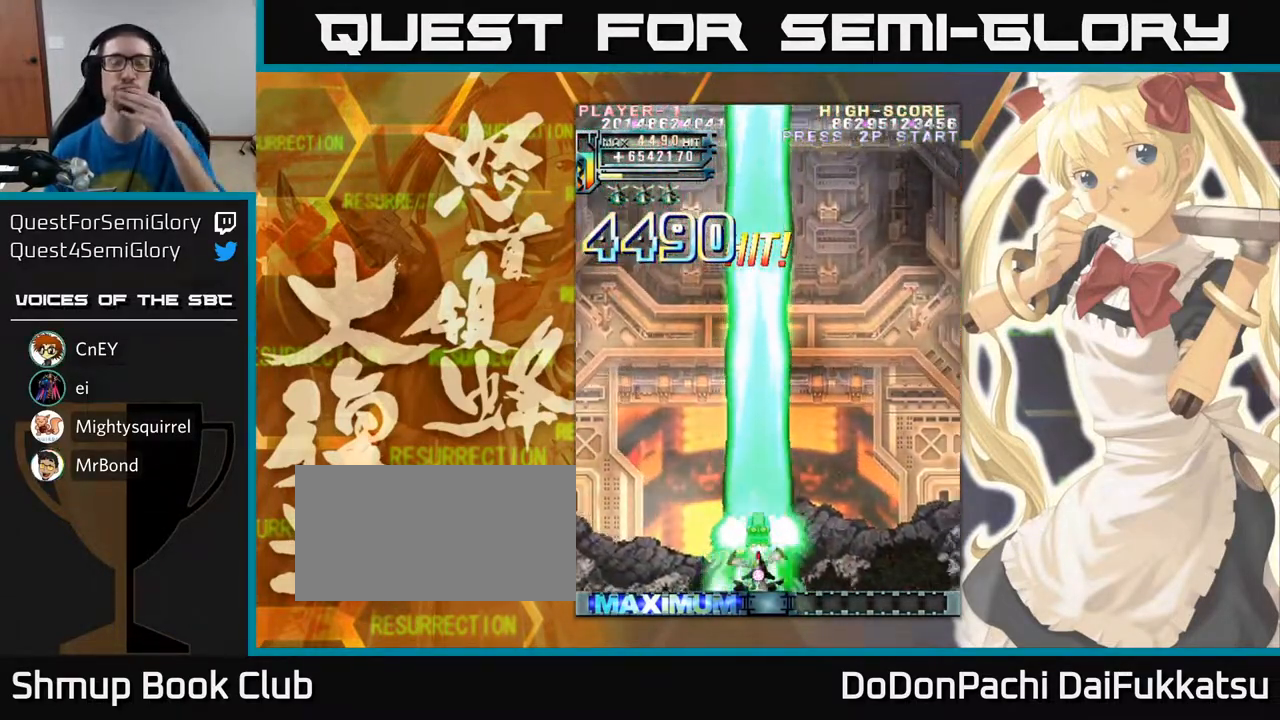
{"buttons": [], "left_stick": "center", "events": []}
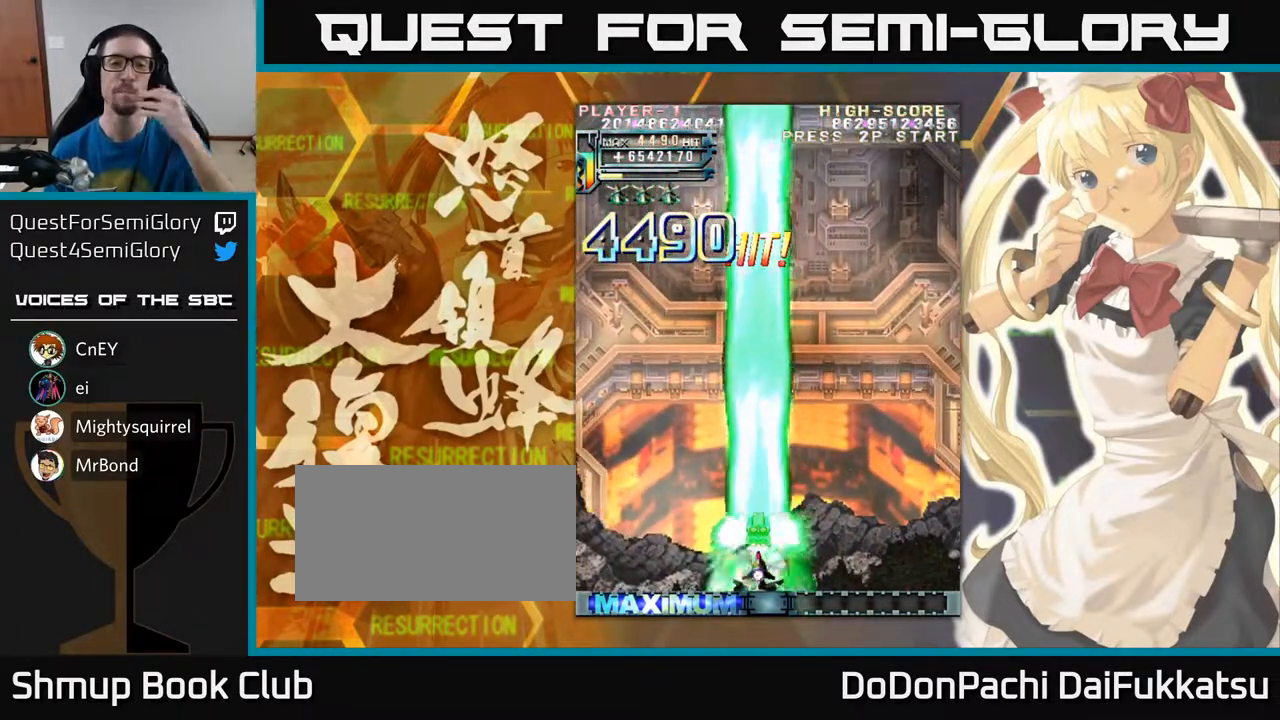
{"buttons": [], "left_stick": "center", "events": []}
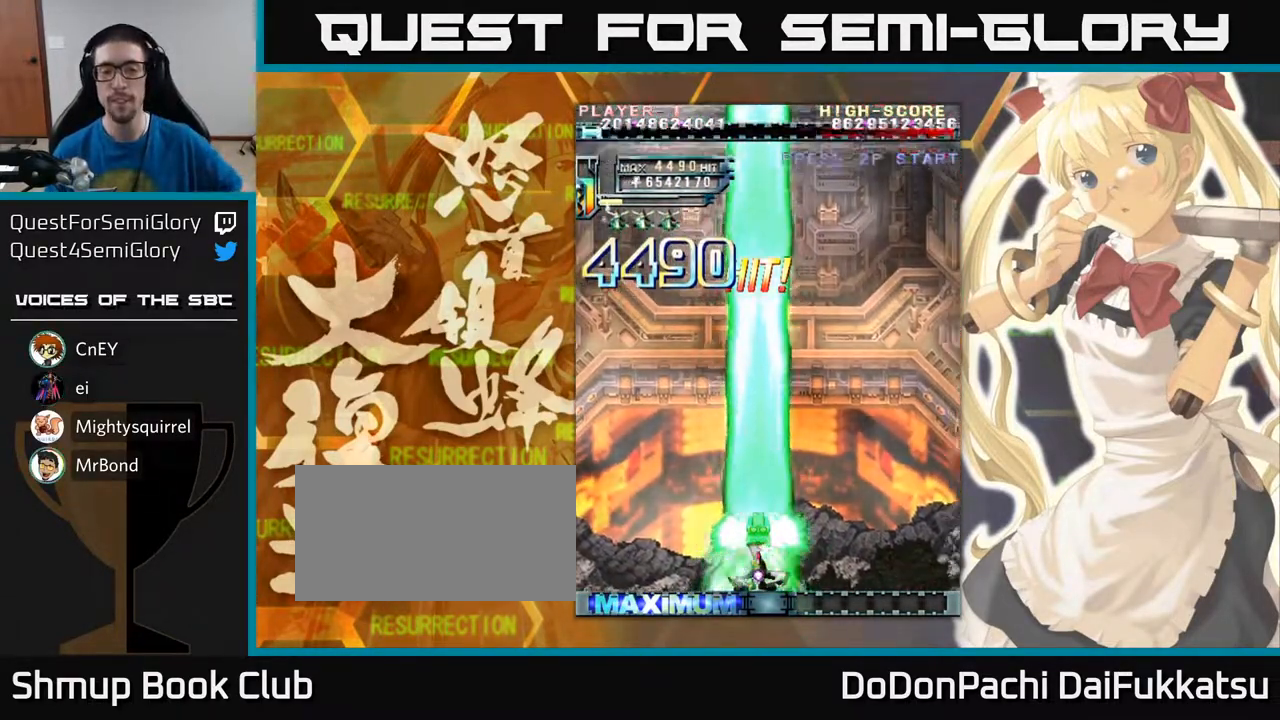
{"buttons": [], "left_stick": "center", "events": []}
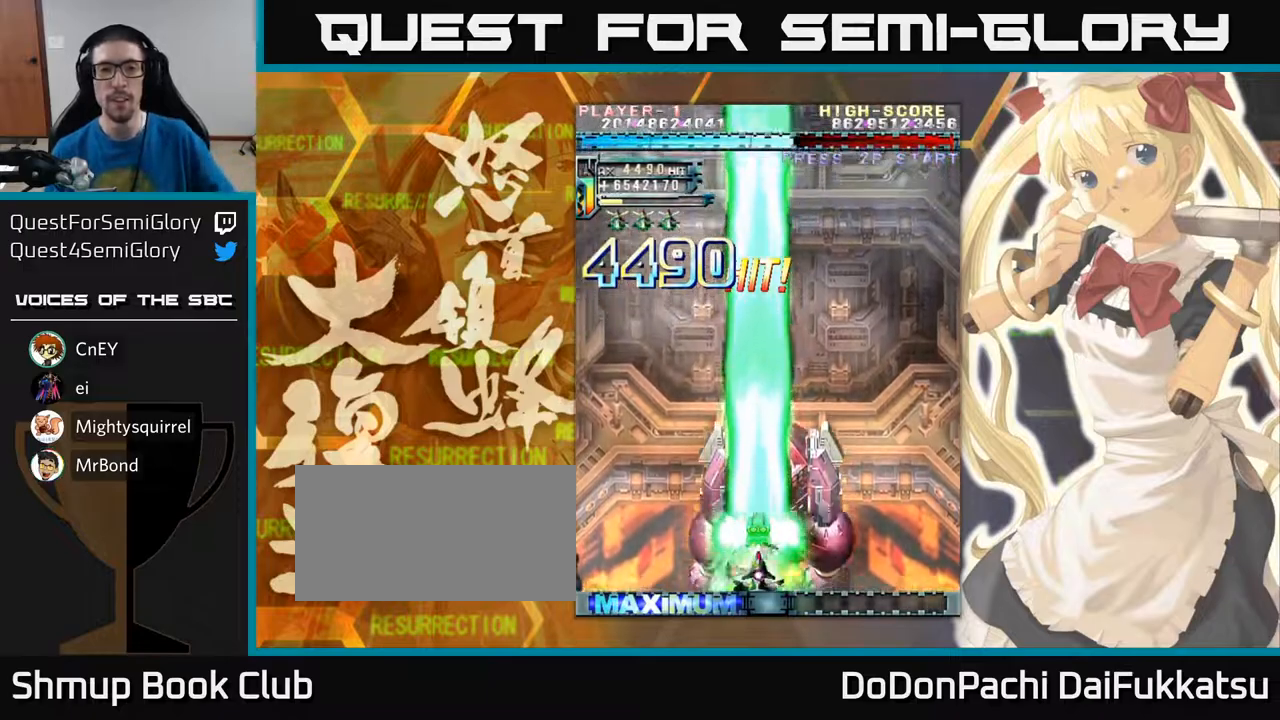
{"buttons": [], "left_stick": "center", "events": []}
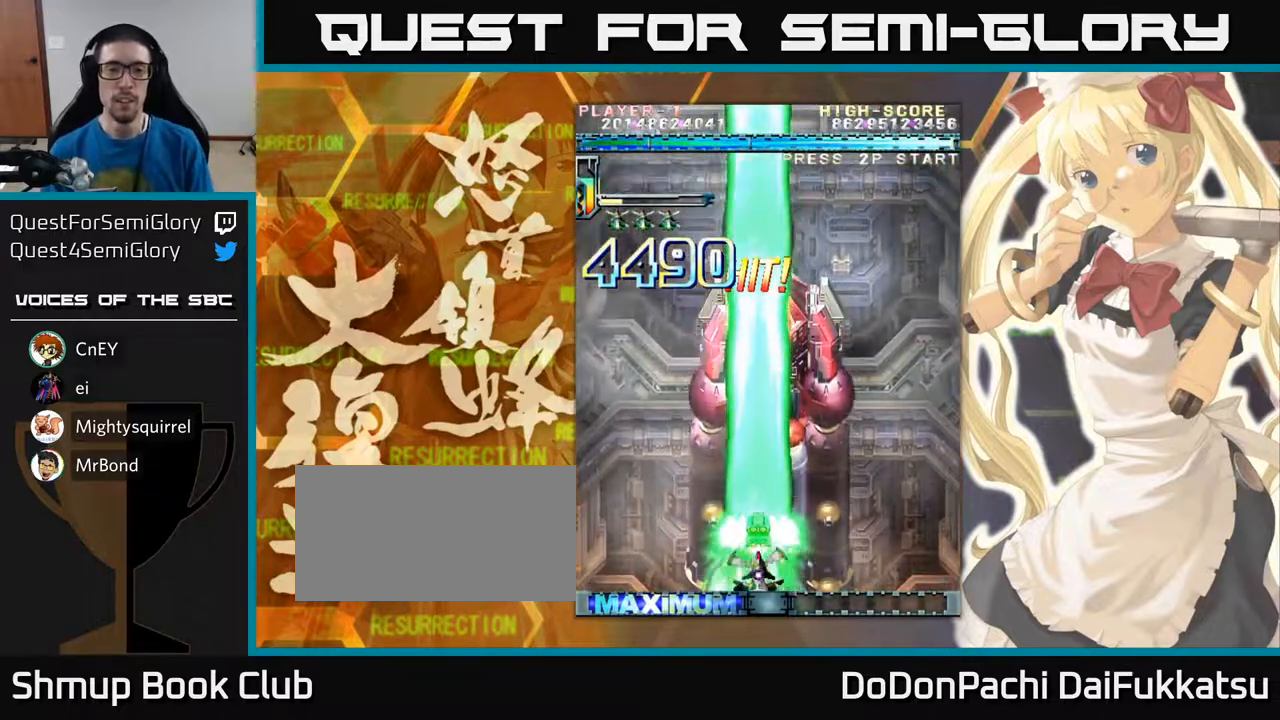
{"buttons": [], "left_stick": "center", "events": [[217, "left_stick", "down"], [383, "left_stick", "center"]]}
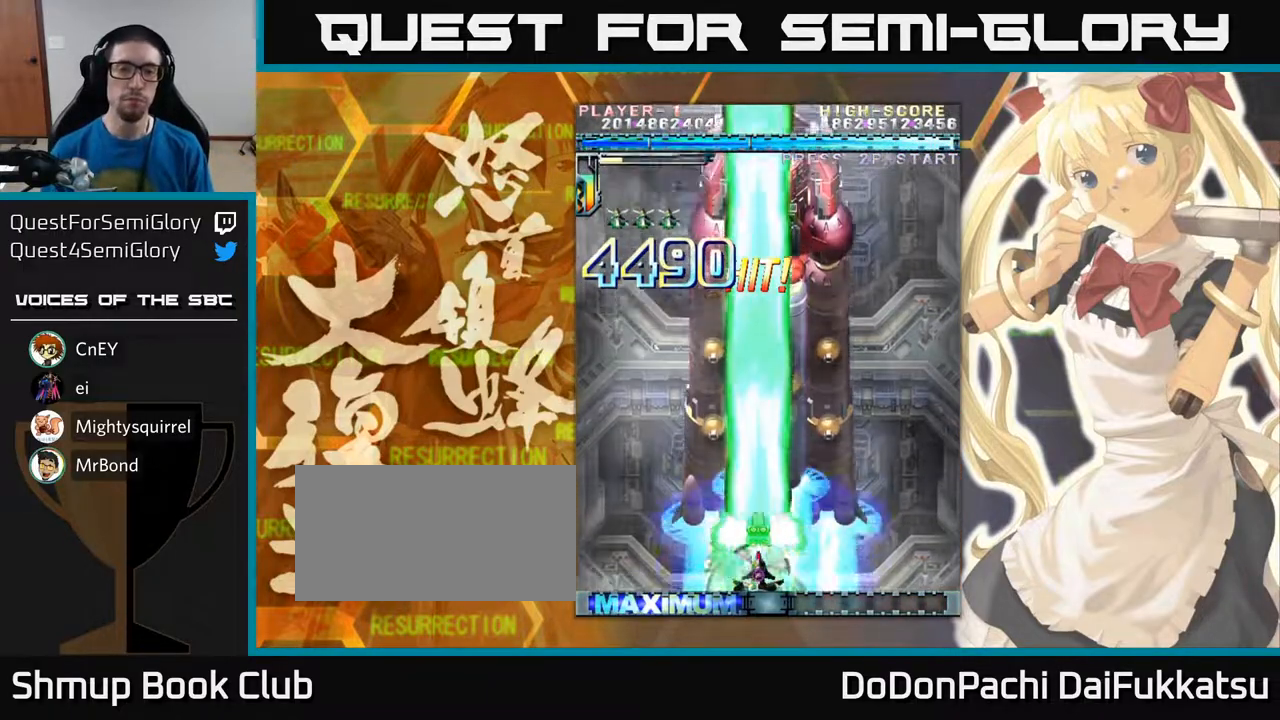
{"buttons": [], "left_stick": "center", "events": []}
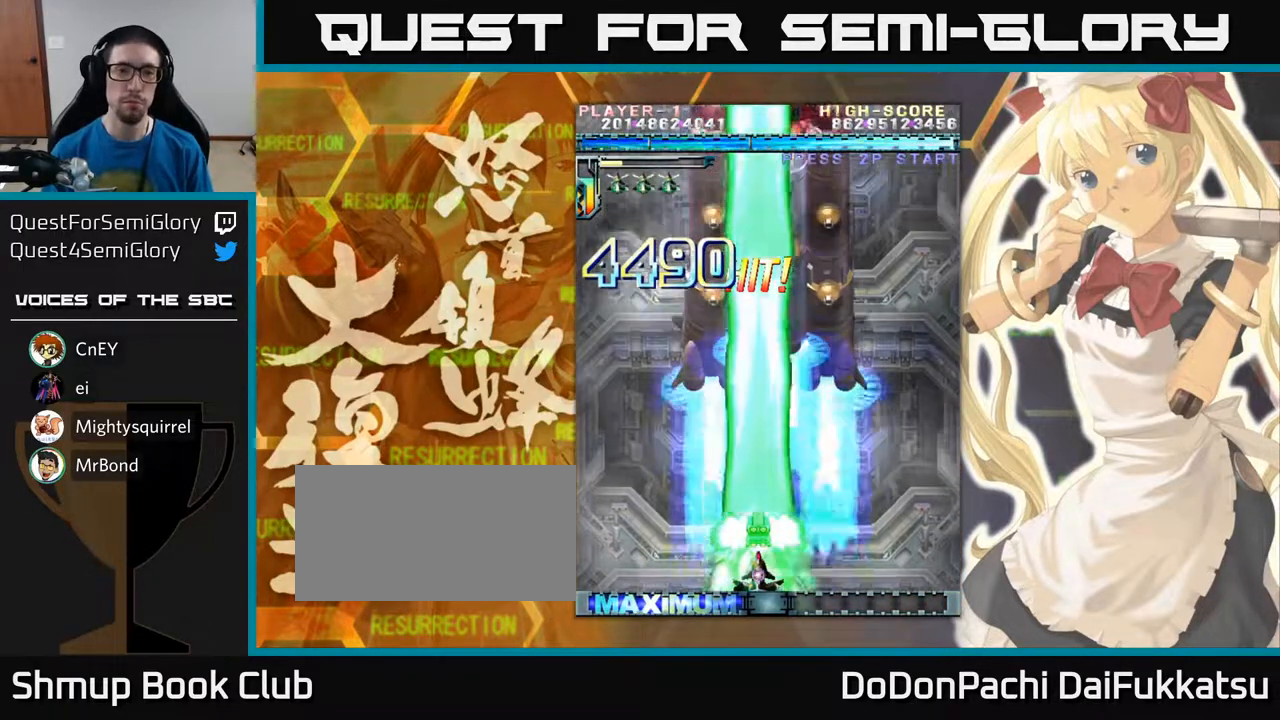
{"buttons": [], "left_stick": "center", "events": []}
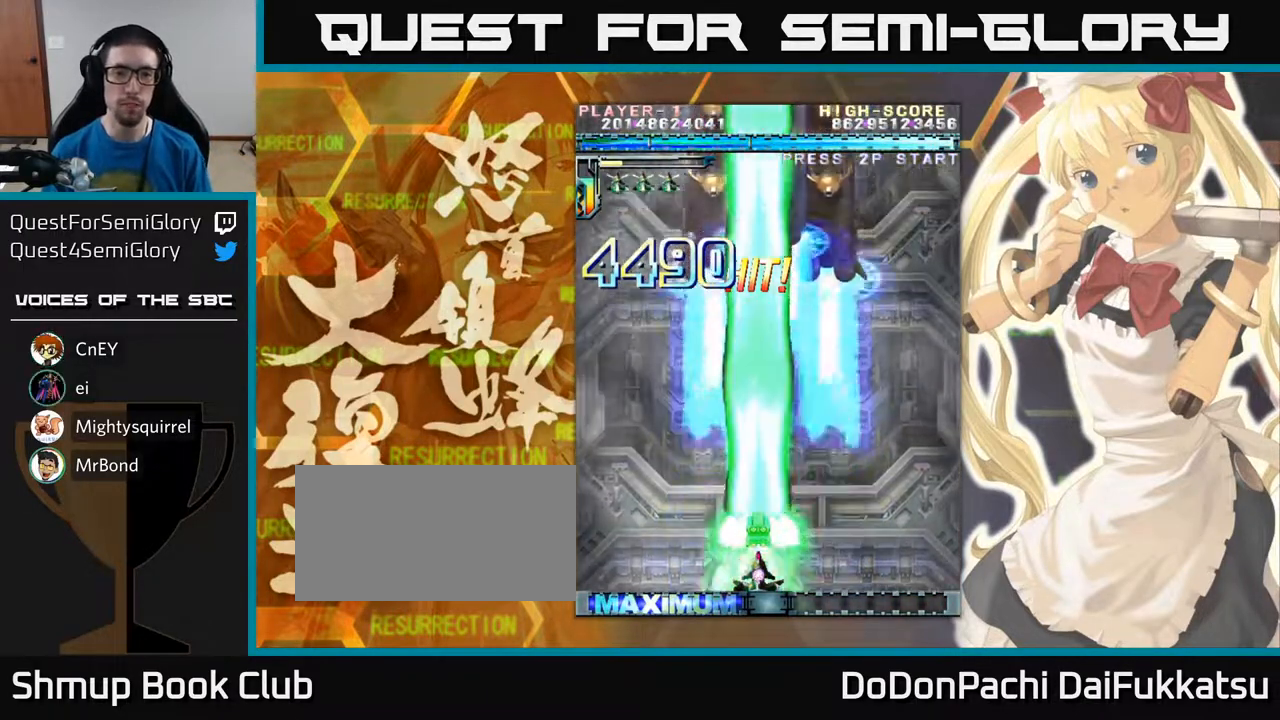
{"buttons": [], "left_stick": "center", "events": []}
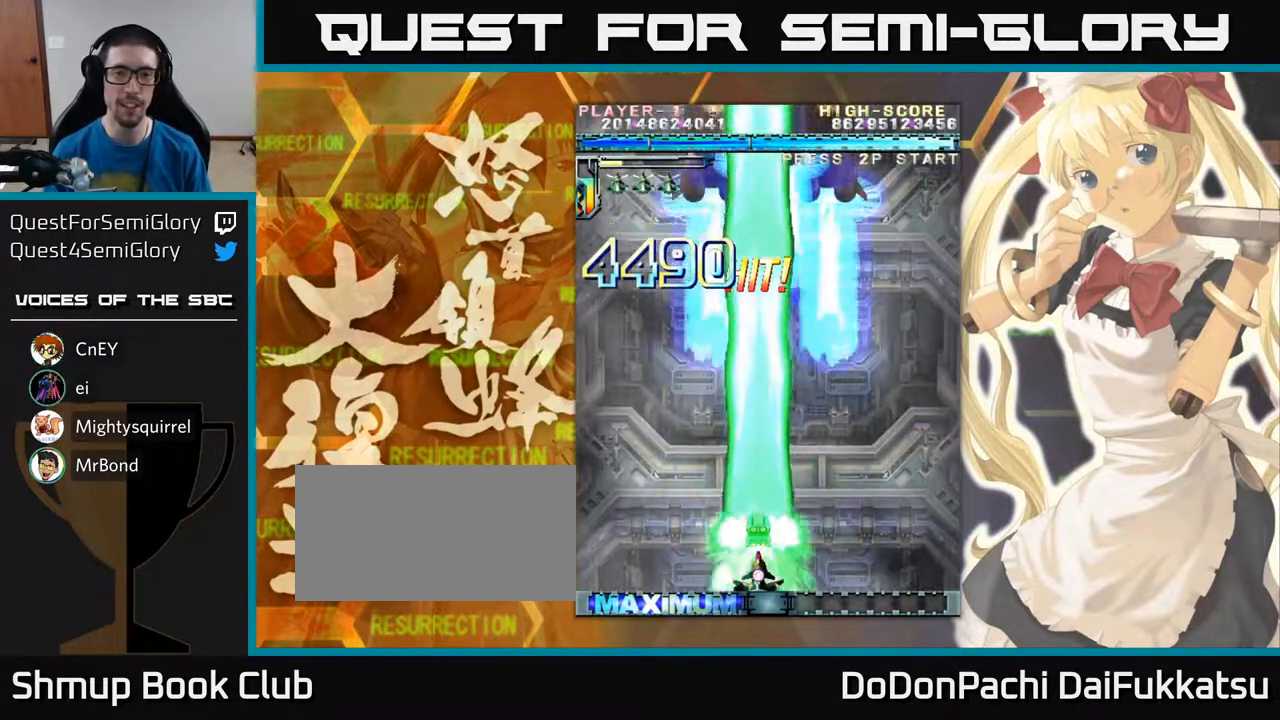
{"buttons": [], "left_stick": "center", "events": []}
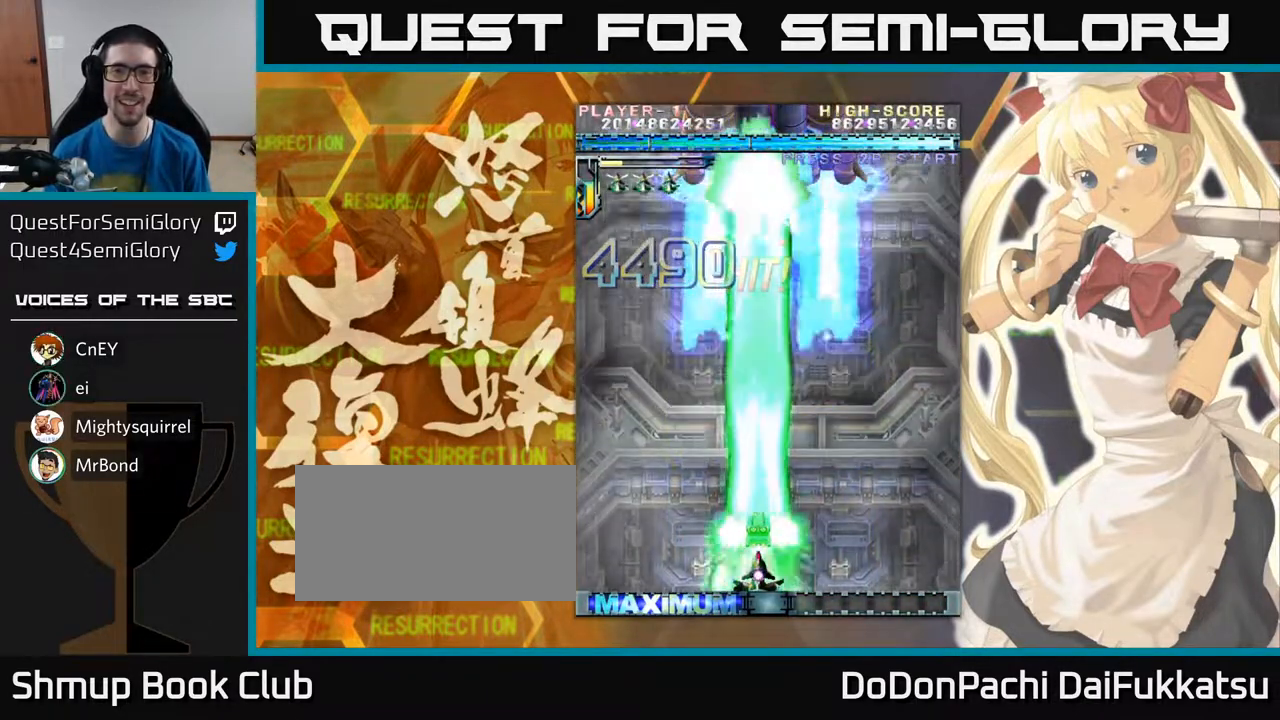
{"buttons": [], "left_stick": "center", "events": []}
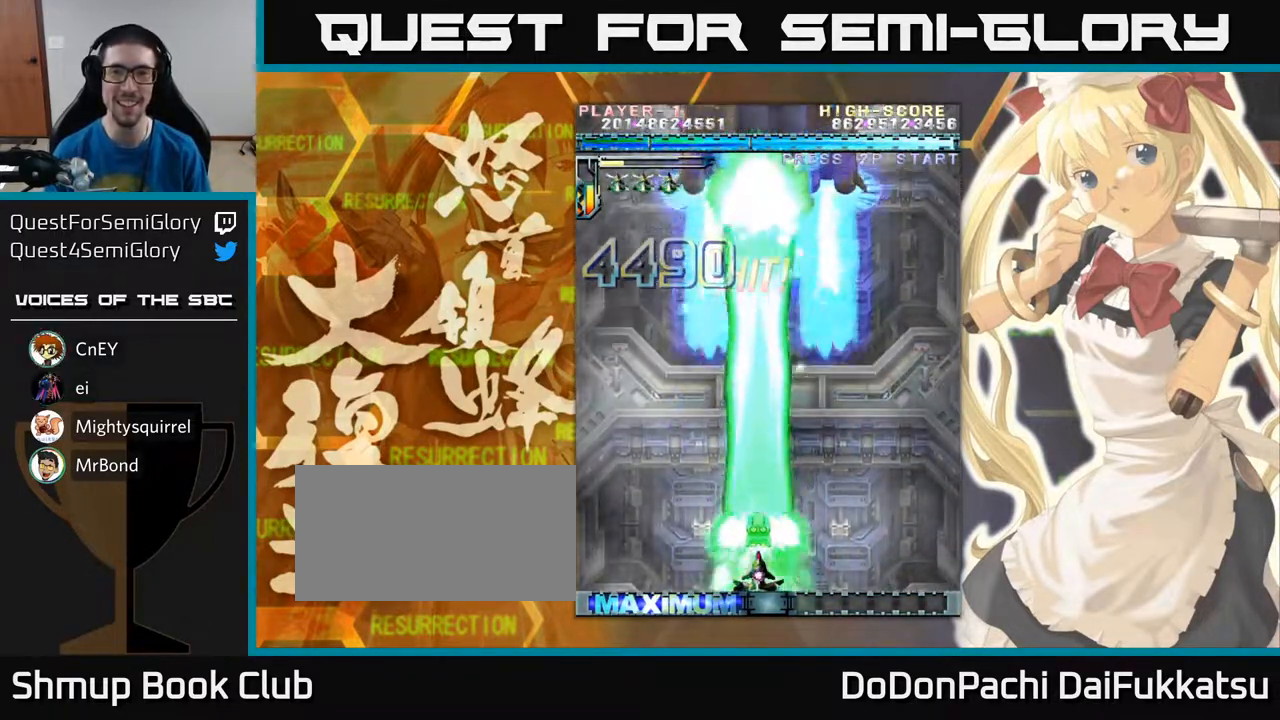
{"buttons": [], "left_stick": "up", "events": [[17, "left_stick", "up"], [117, "left_stick", "up-left"], [383, "left_stick", "up"]]}
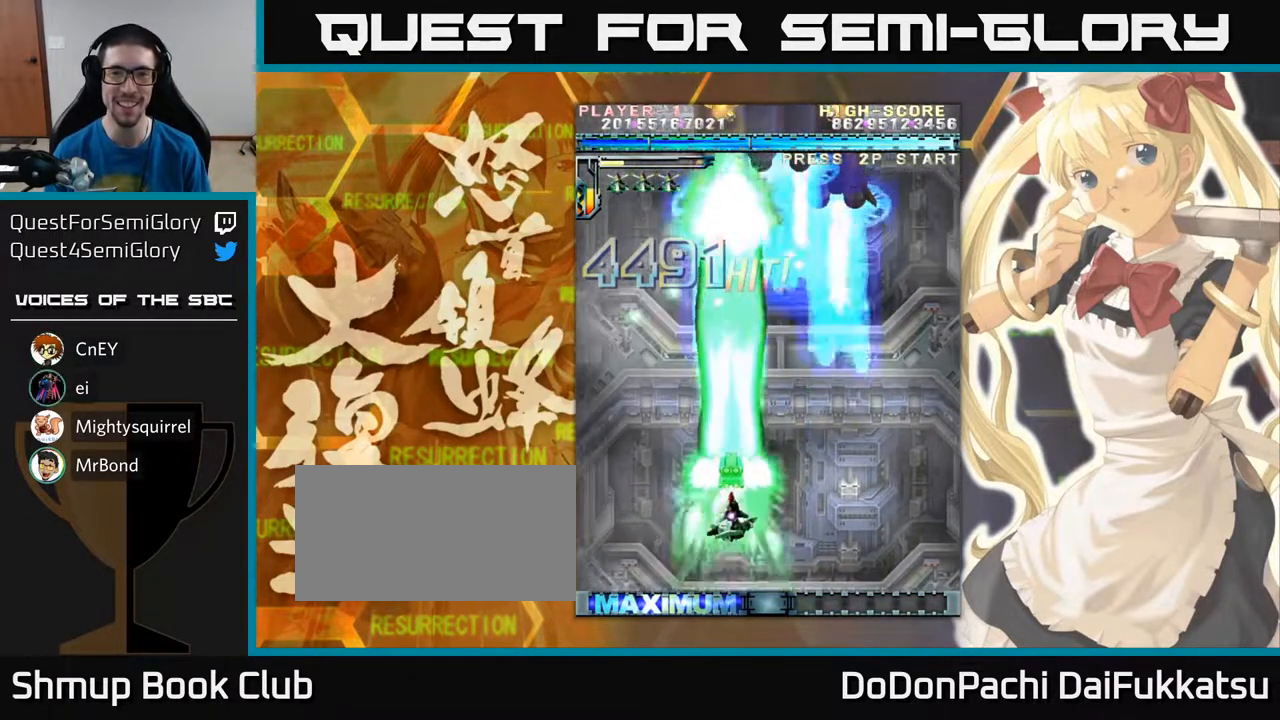
{"buttons": [], "left_stick": "center", "events": [[50, "left_stick", "center"]]}
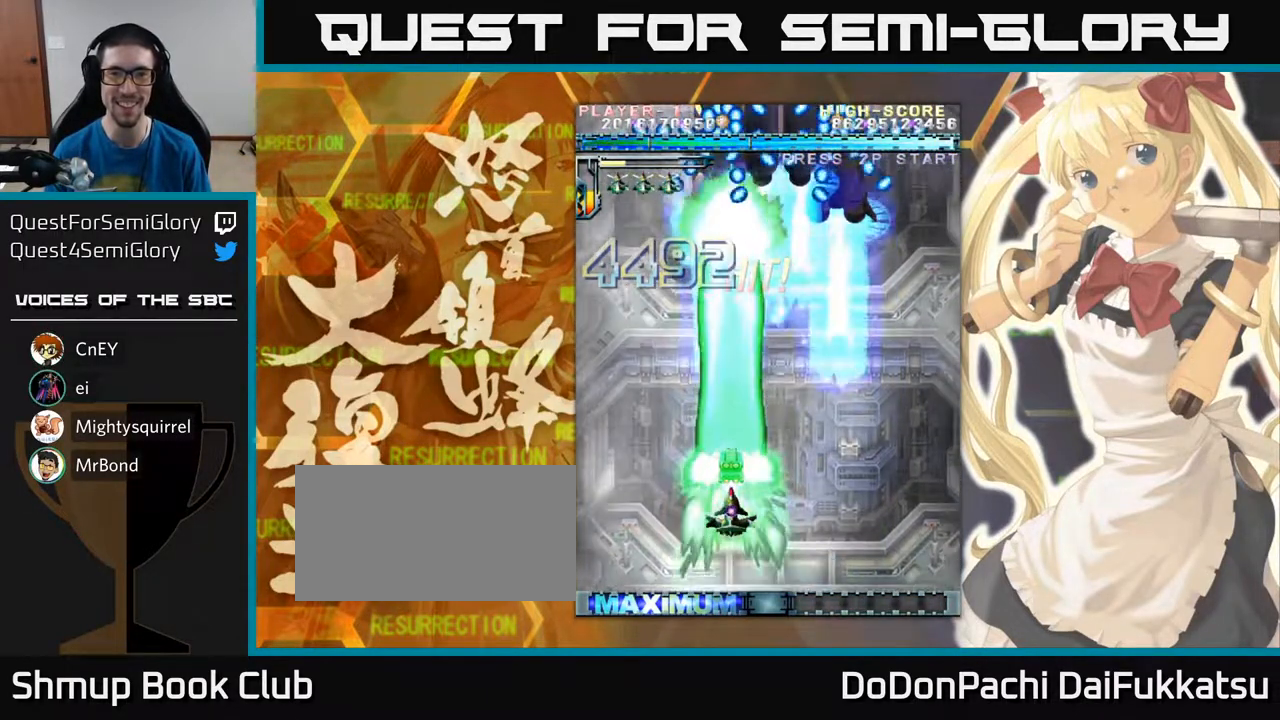
{"buttons": [], "left_stick": "center", "events": [[183, "left_stick", "right"], [433, "left_stick", "center"]]}
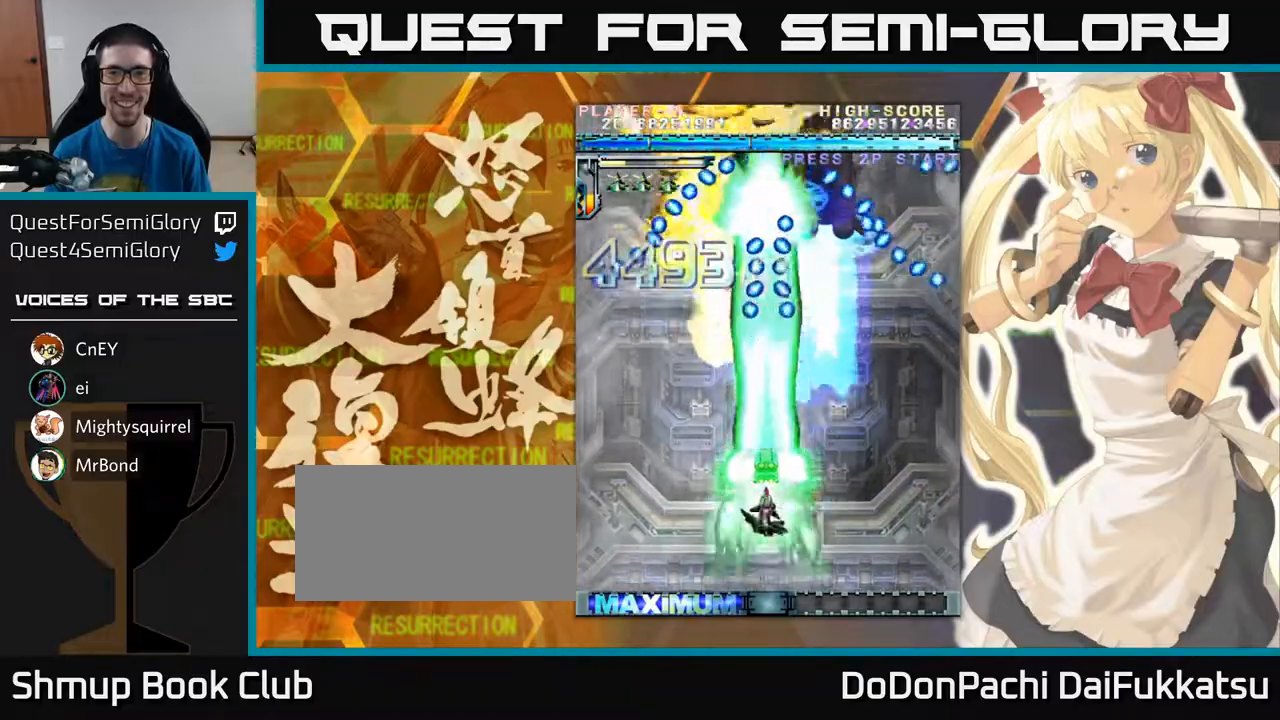
{"buttons": [], "left_stick": "up-left", "events": [[250, "left_stick", "left"], [383, "left_stick", "up-left"]]}
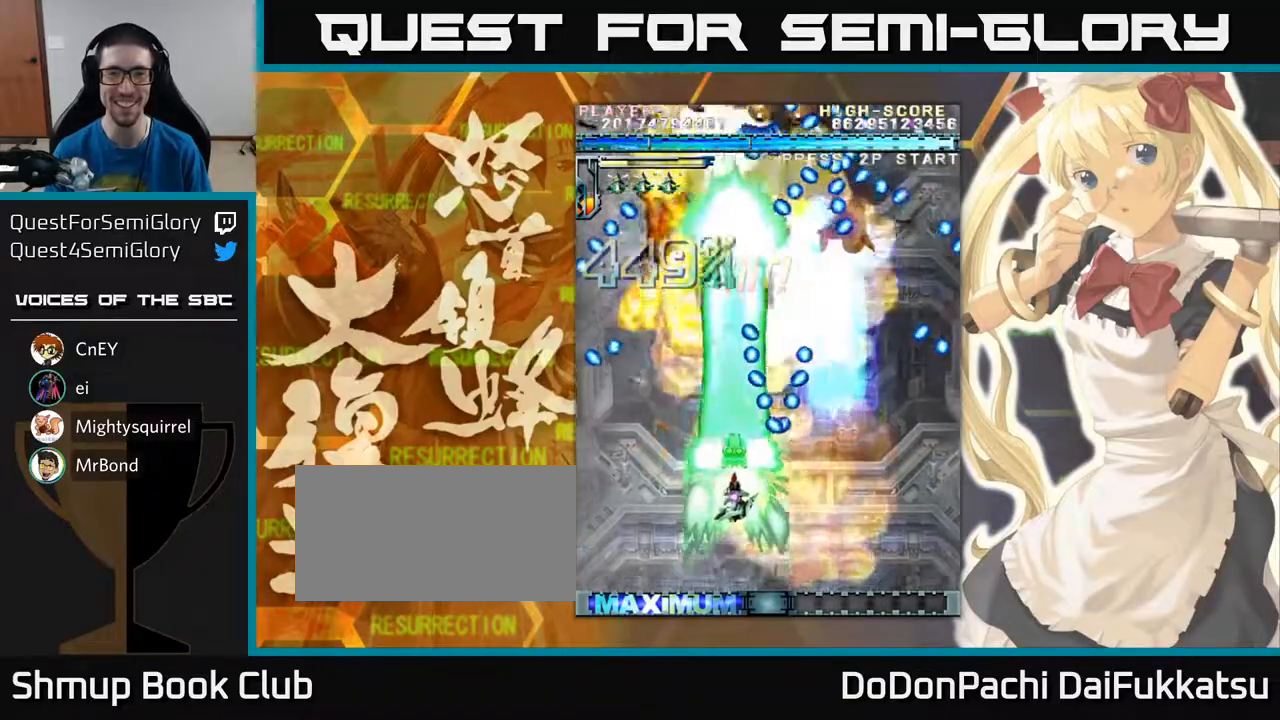
{"buttons": [], "left_stick": "up", "events": [[417, "left_stick", "up"]]}
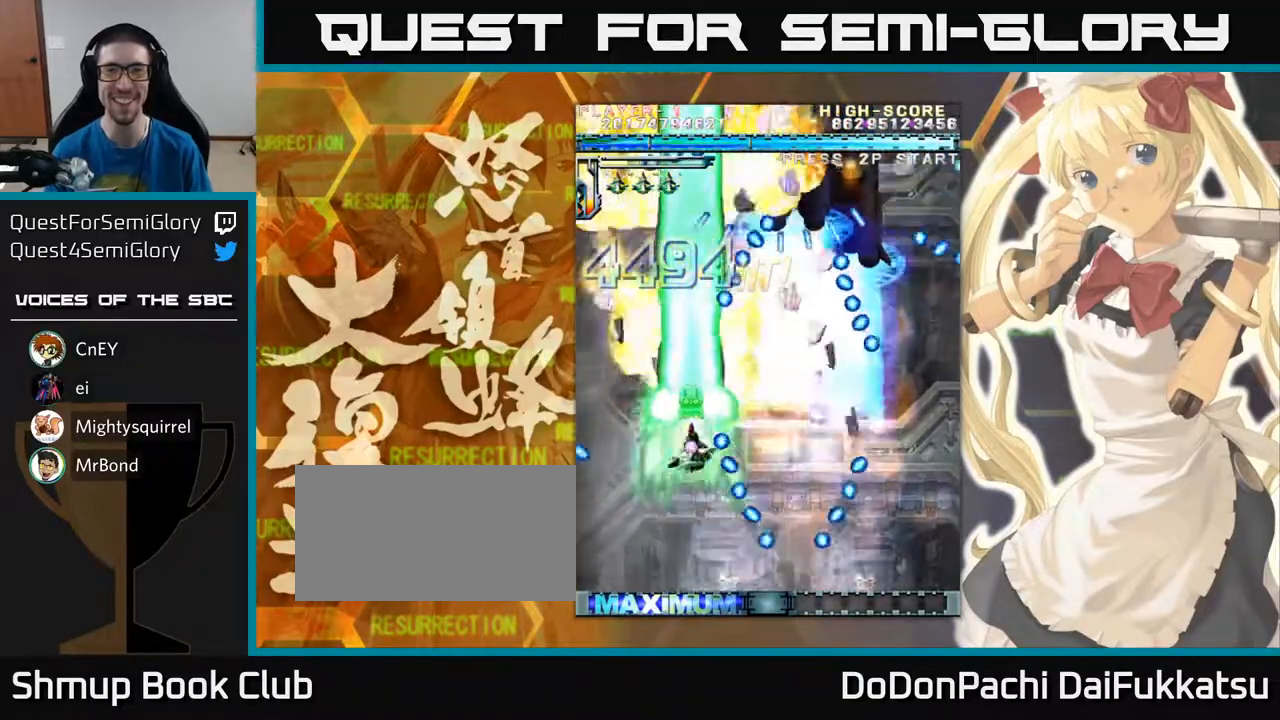
{"buttons": [], "left_stick": "down-right", "events": [[83, "left_stick", "right"], [250, "left_stick", "down-right"]]}
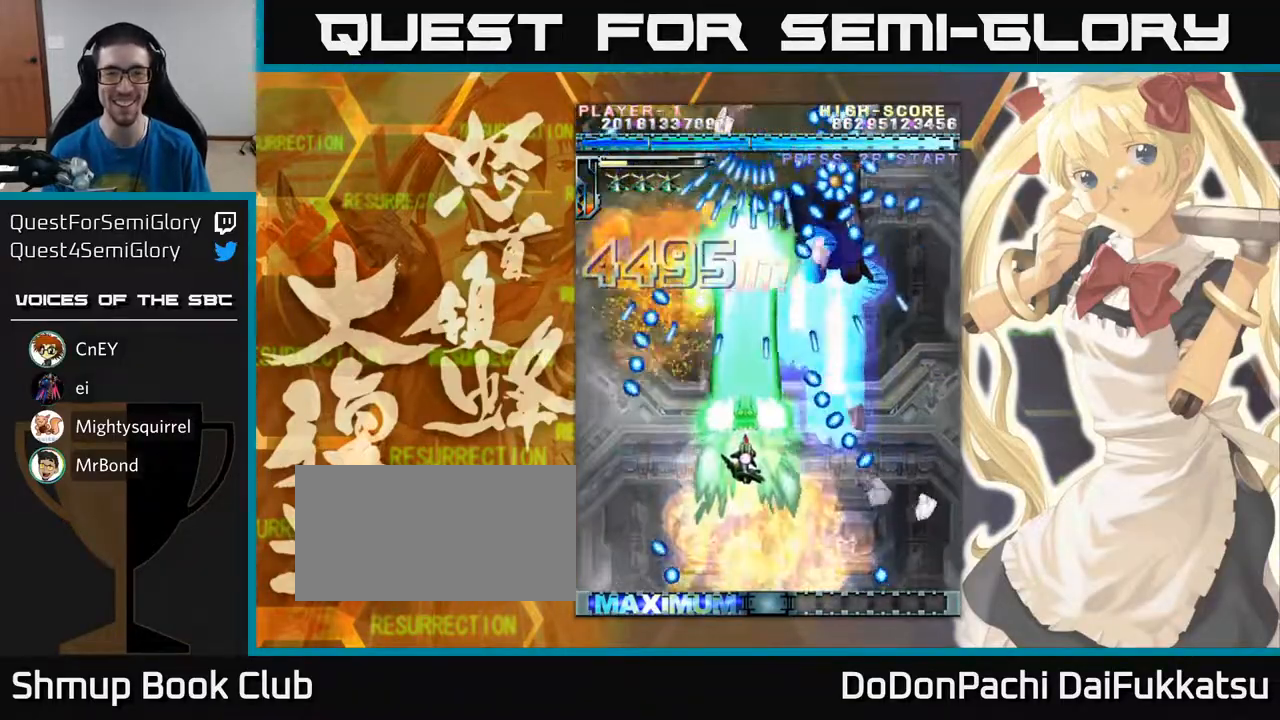
{"buttons": [], "left_stick": "right", "events": [[33, "left_stick", "up"], [350, "left_stick", "right"]]}
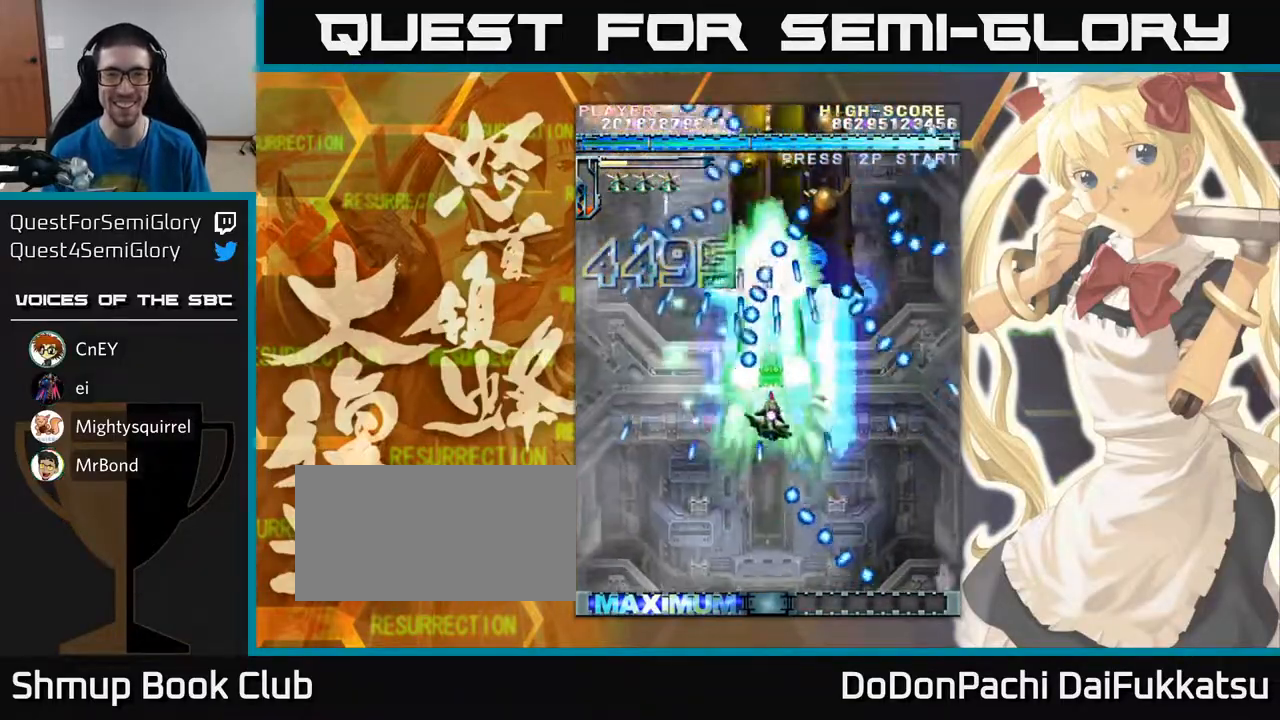
{"buttons": [], "left_stick": "center", "events": [[67, "left_stick", "down-right"], [417, "left_stick", "center"]]}
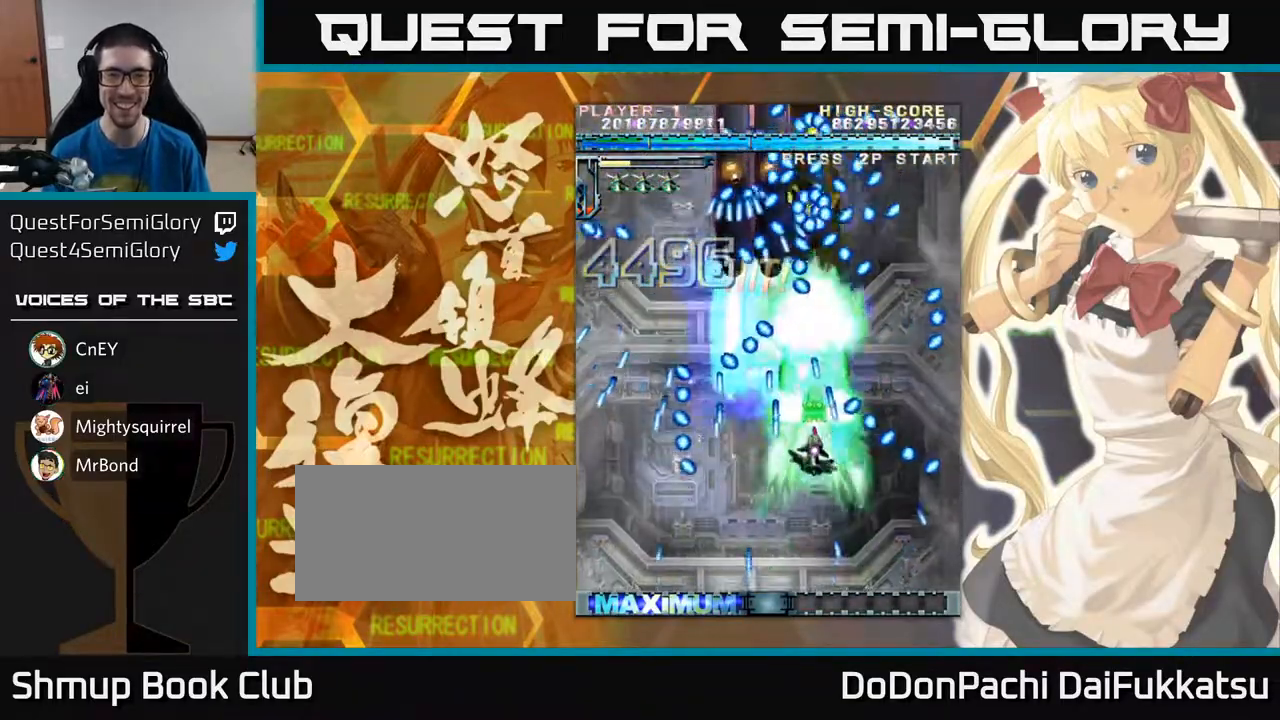
{"buttons": [], "left_stick": "center", "events": []}
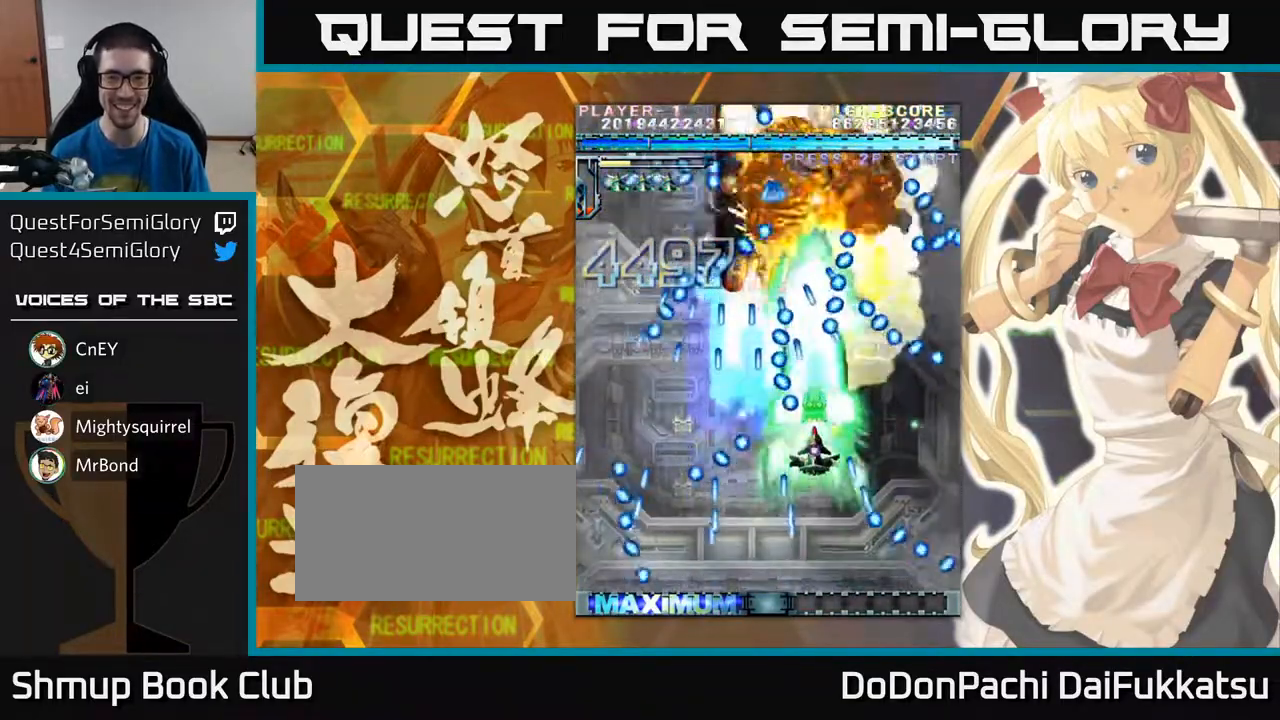
{"buttons": [], "left_stick": "left", "events": [[33, "left_stick", "down"], [333, "left_stick", "center"], [467, "left_stick", "left"]]}
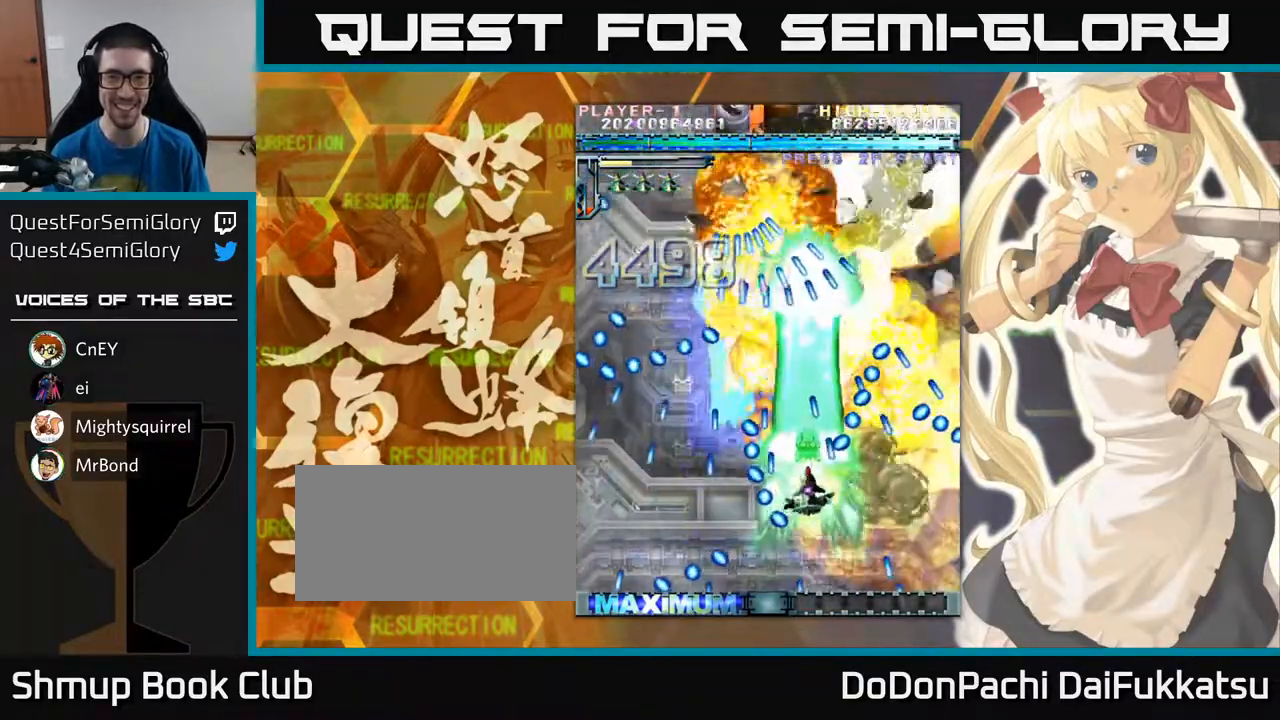
{"buttons": [], "left_stick": "down", "events": [[33, "left_stick", "up"], [317, "left_stick", "left"], [433, "left_stick", "down"]]}
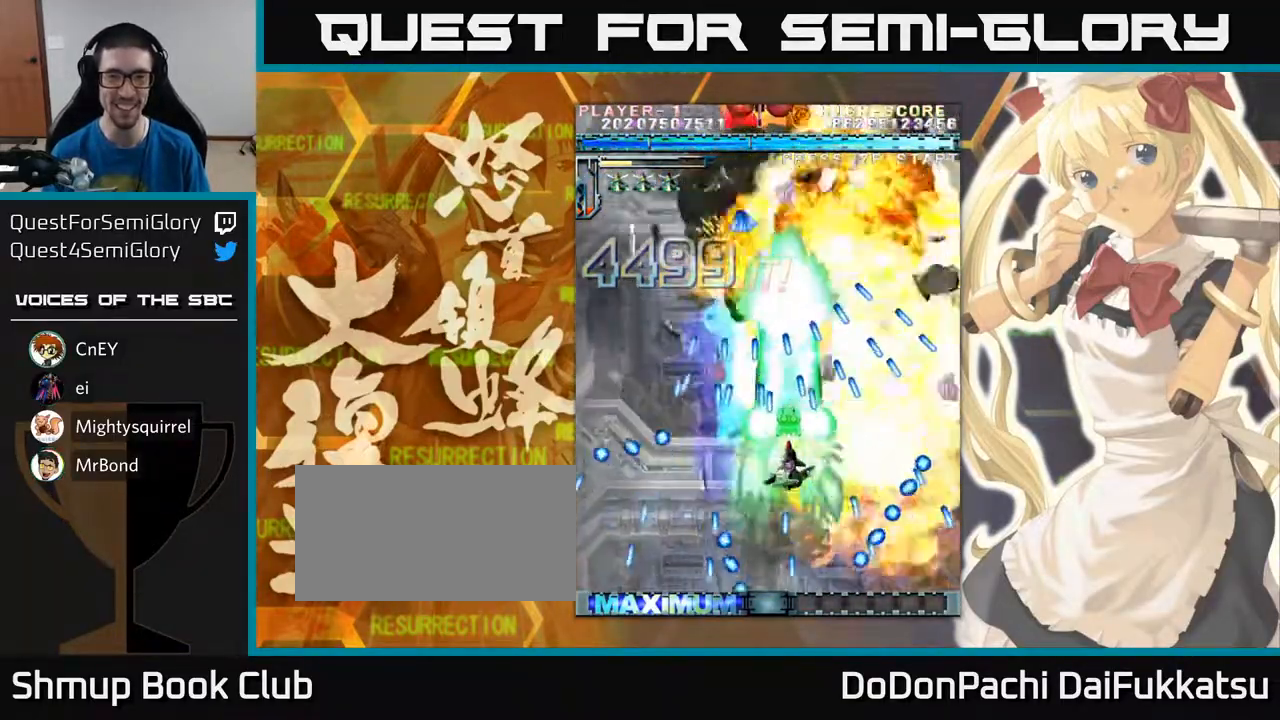
{"buttons": [], "left_stick": "up", "events": [[117, "left_stick", "center"], [283, "left_stick", "up"]]}
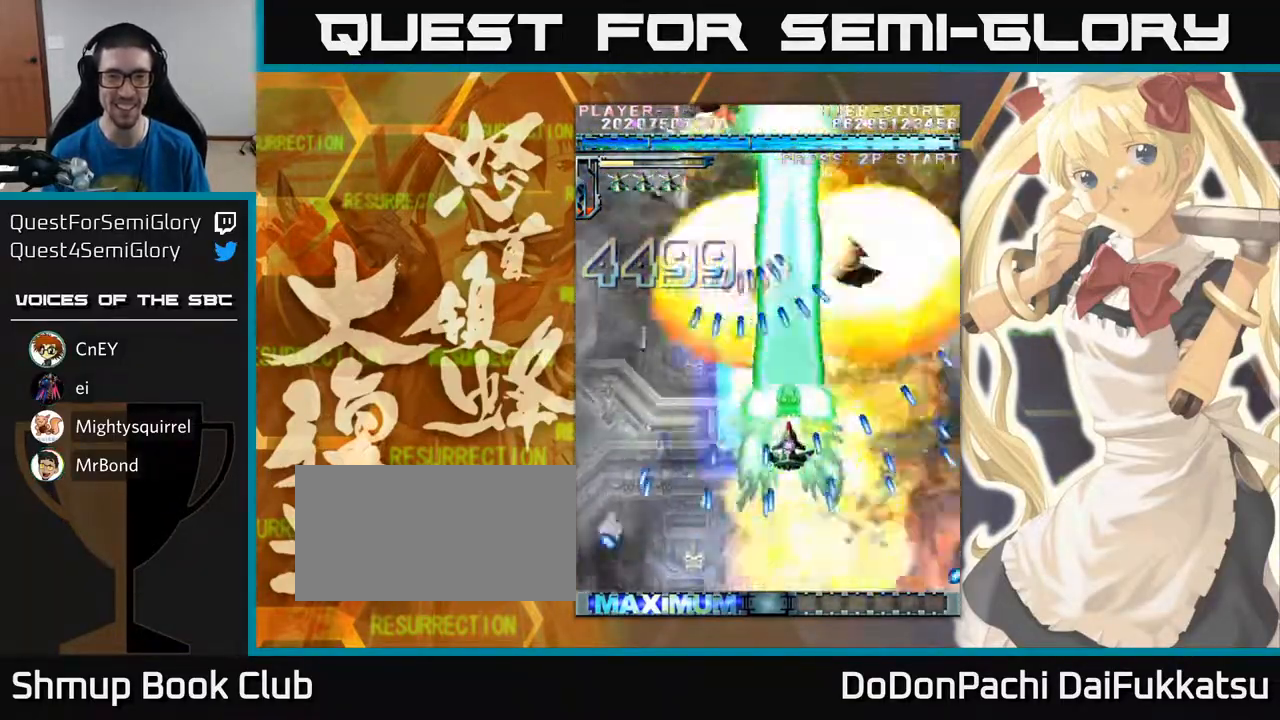
{"buttons": [], "left_stick": "center", "events": [[67, "left_stick", "left"], [117, "left_stick", "center"], [167, "left_stick", "down"], [333, "left_stick", "center"]]}
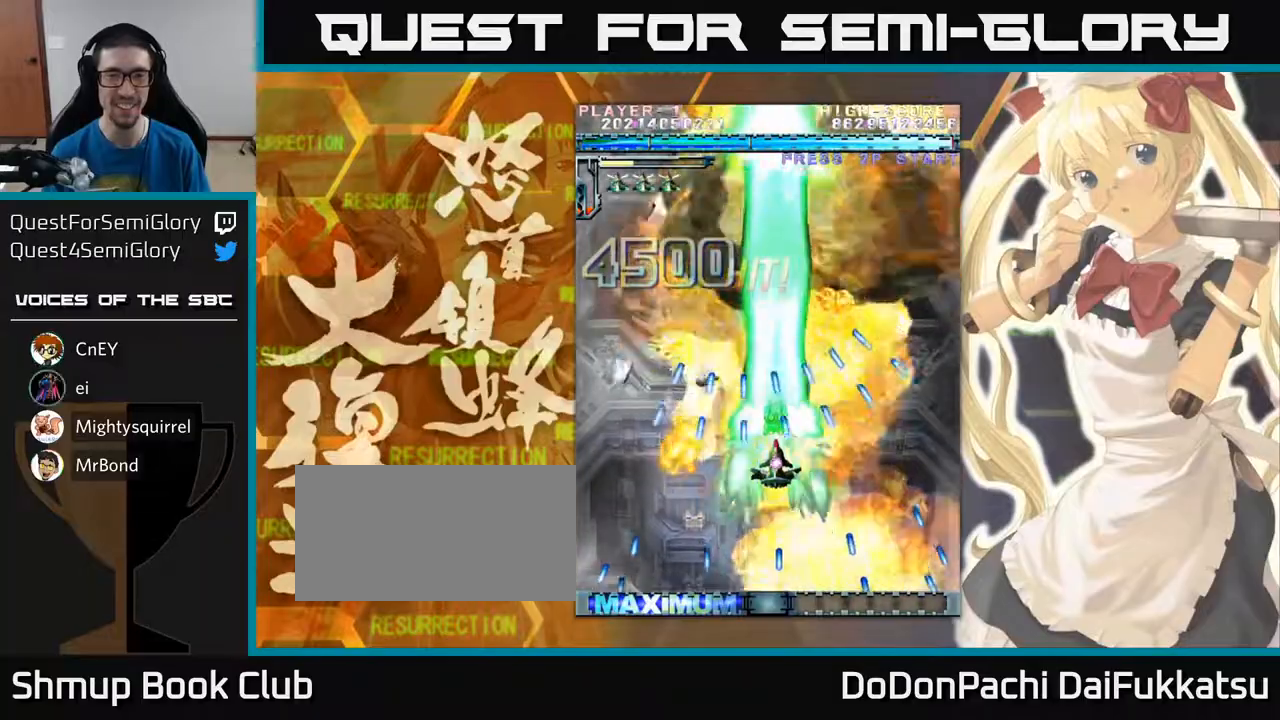
{"buttons": [], "left_stick": "center", "events": [[150, "left_stick", "up"], [500, "left_stick", "center"]]}
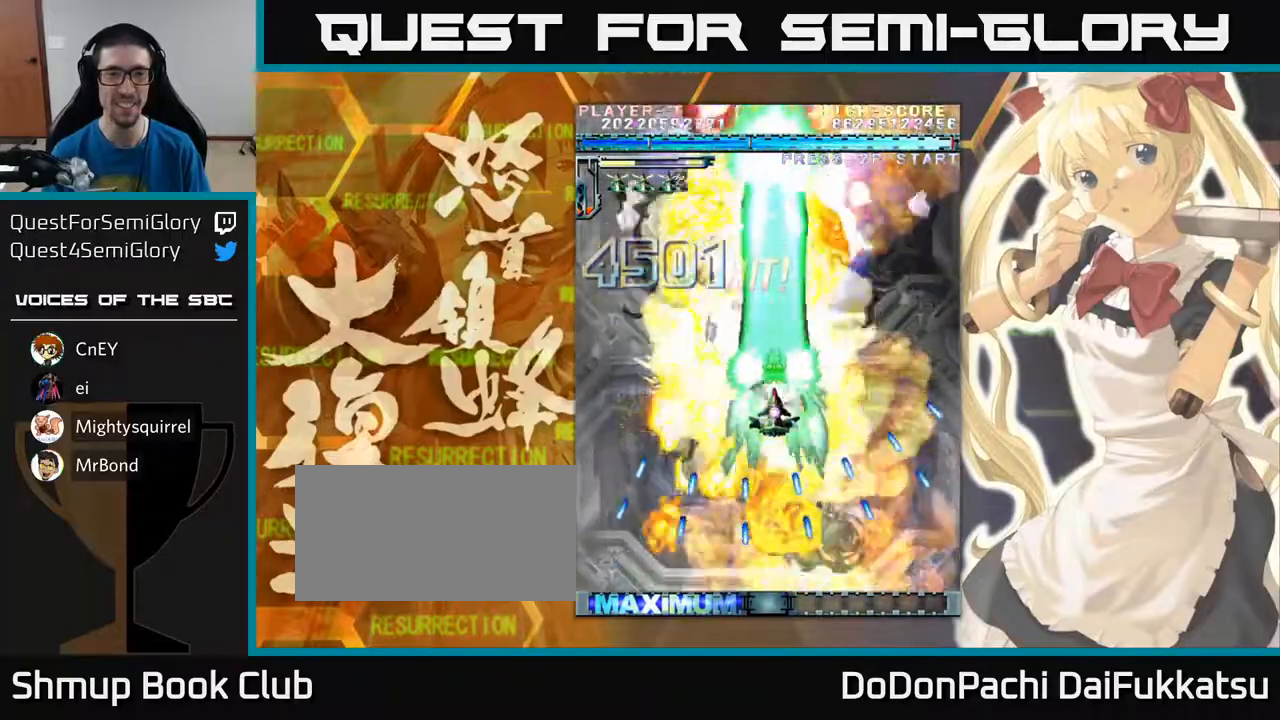
{"buttons": [], "left_stick": "center", "events": [[250, "left_stick", "left"], [367, "left_stick", "center"]]}